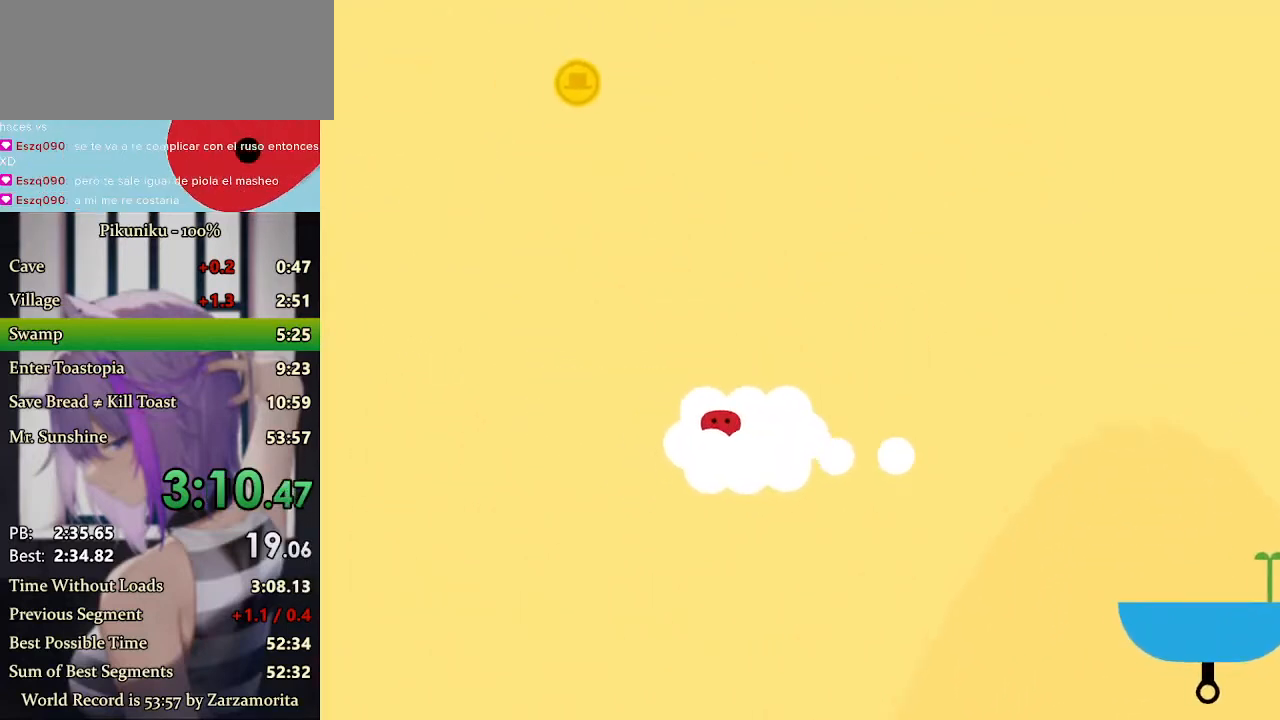
Gameplay with keyboard; each line is a JSON object with the keys held at the frame after it. "events" lists presses ("down") and releases ("up") of "c", "down", "h", "i", "left", "return", "right", "up", "x" and "z" between this image and that frame as [ms after this image, input, new state], when the widget could be followed in between. No other keys are recorded. Mouse input is not recorded.
{"keys": [], "events": []}
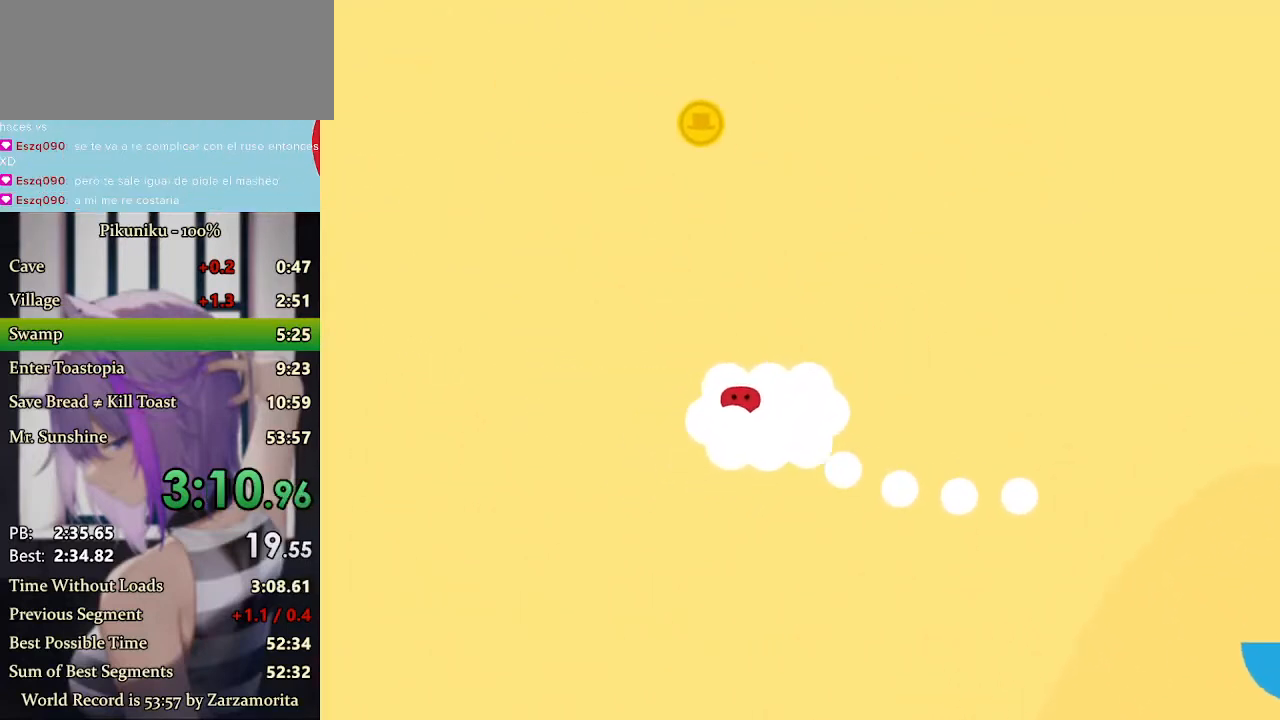
{"keys": [], "events": []}
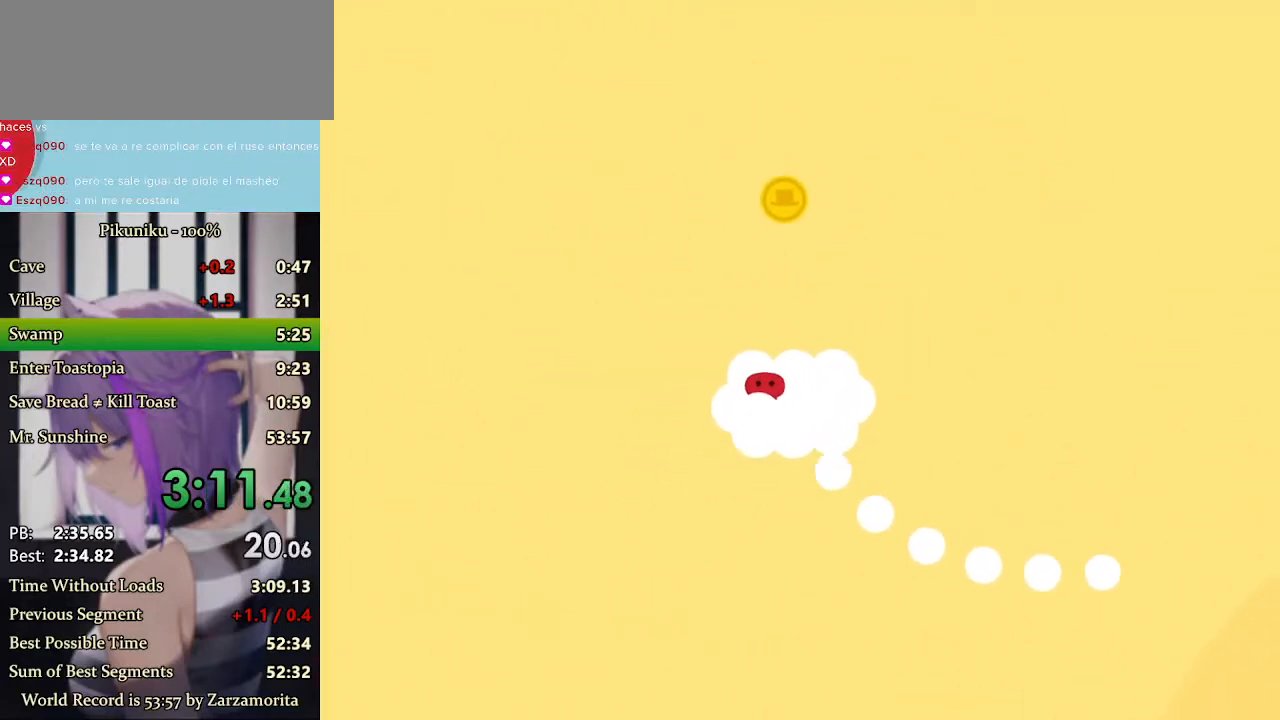
{"keys": ["return", "right", "x"], "events": [[133, "right", "down"], [167, "up", "down"], [233, "x", "down"], [267, "up", "up"], [500, "return", "down"]]}
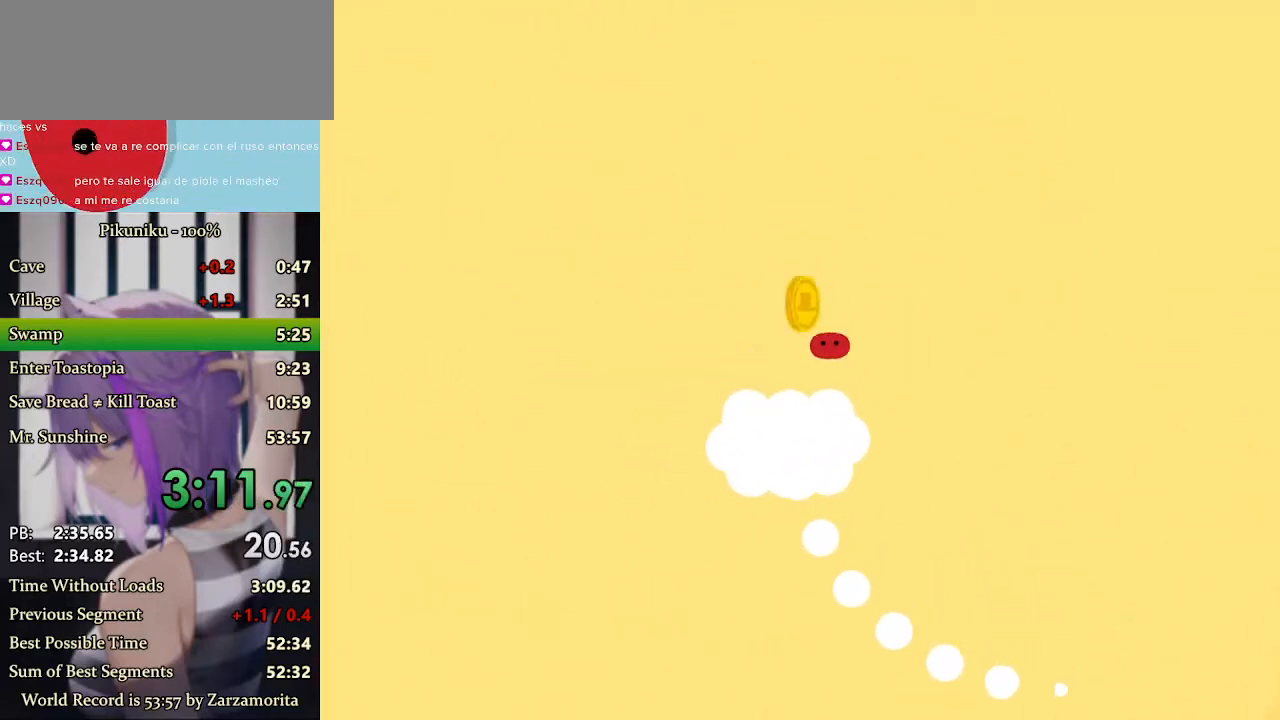
{"keys": ["right", "x"], "events": [[100, "return", "up"]]}
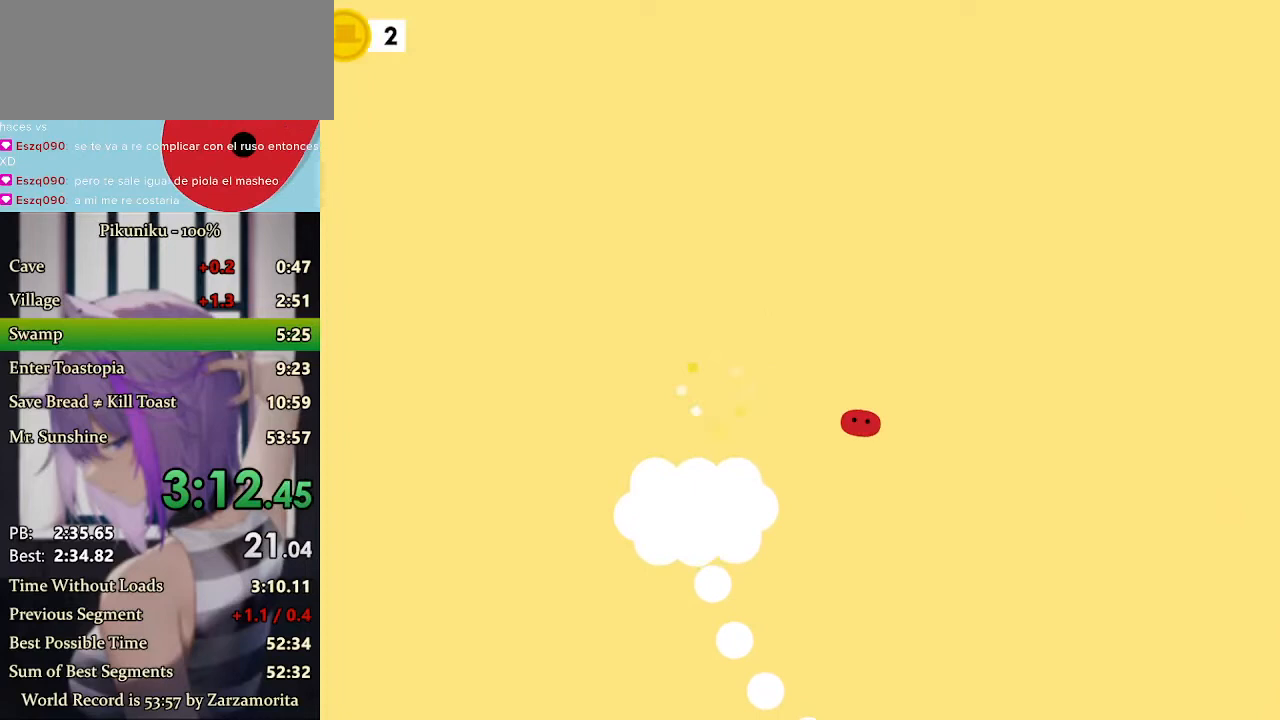
{"keys": ["right", "x"], "events": []}
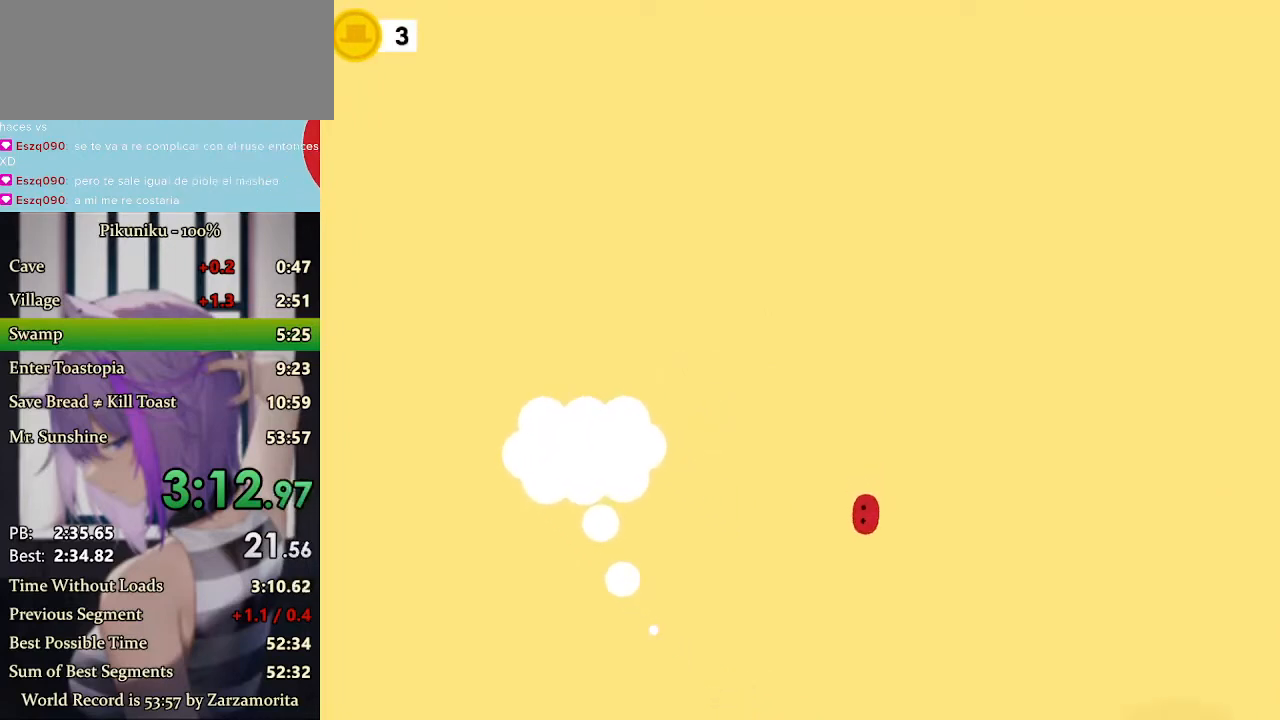
{"keys": ["right", "x"], "events": []}
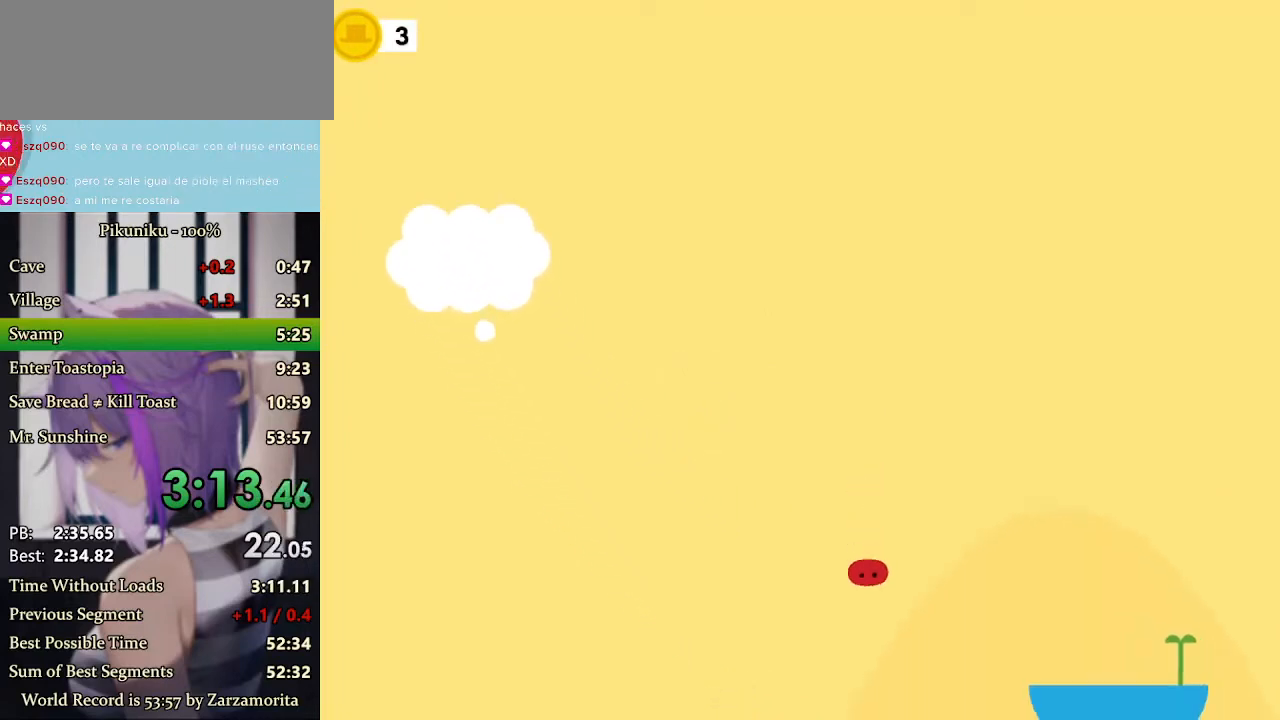
{"keys": ["c", "right"], "events": [[233, "x", "up"], [367, "c", "down"]]}
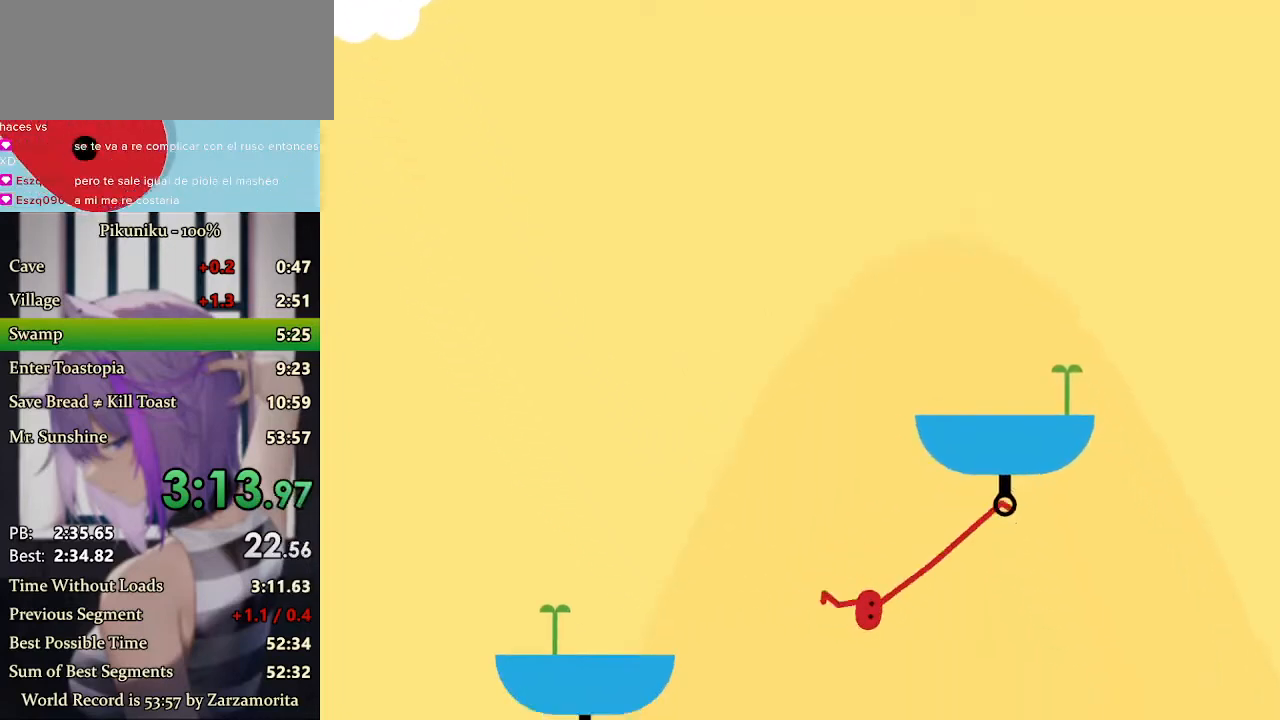
{"keys": ["right", "x"]}
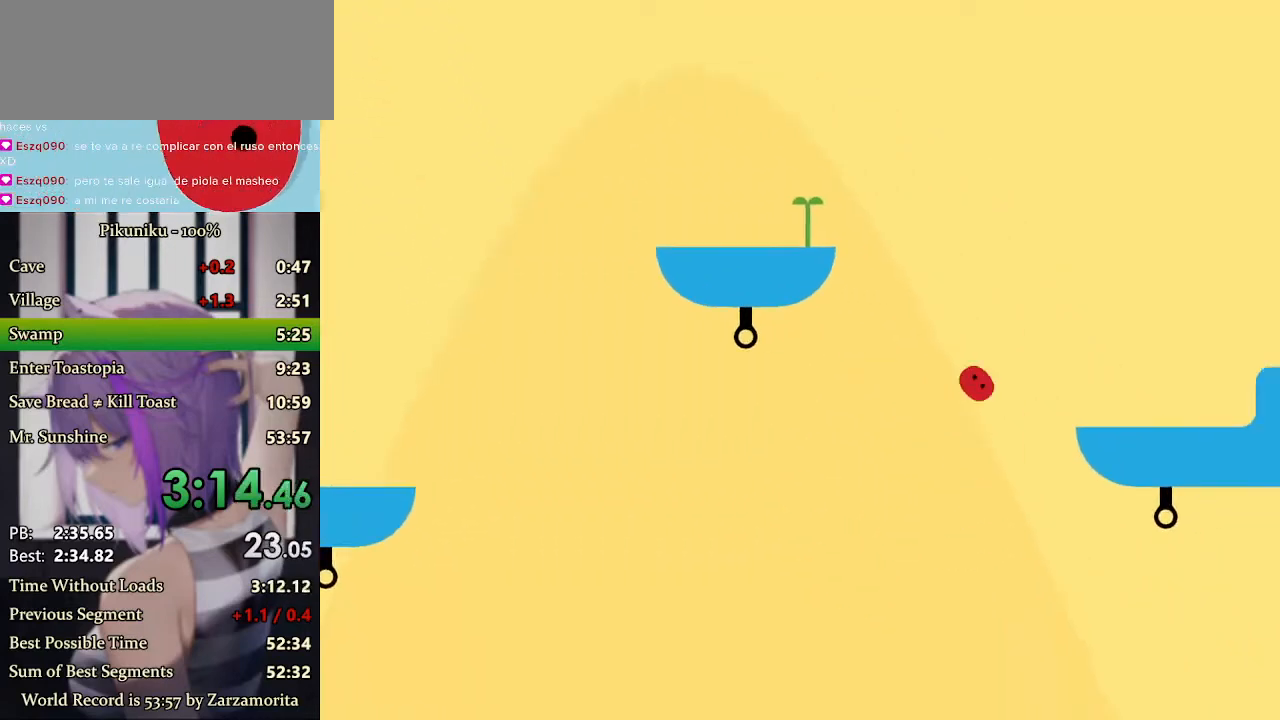
{"keys": ["right"], "events": [[167, "x", "up"], [200, "x", "down"], [233, "x", "up"]]}
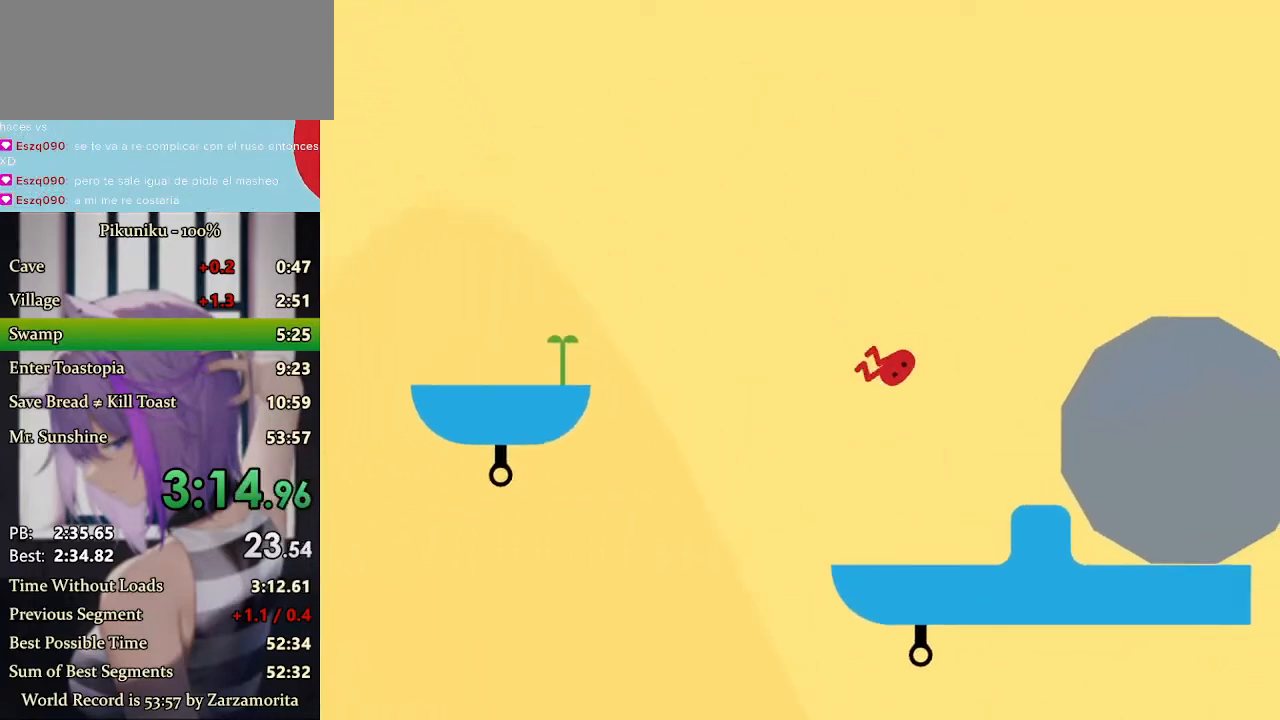
{"keys": ["right"], "events": []}
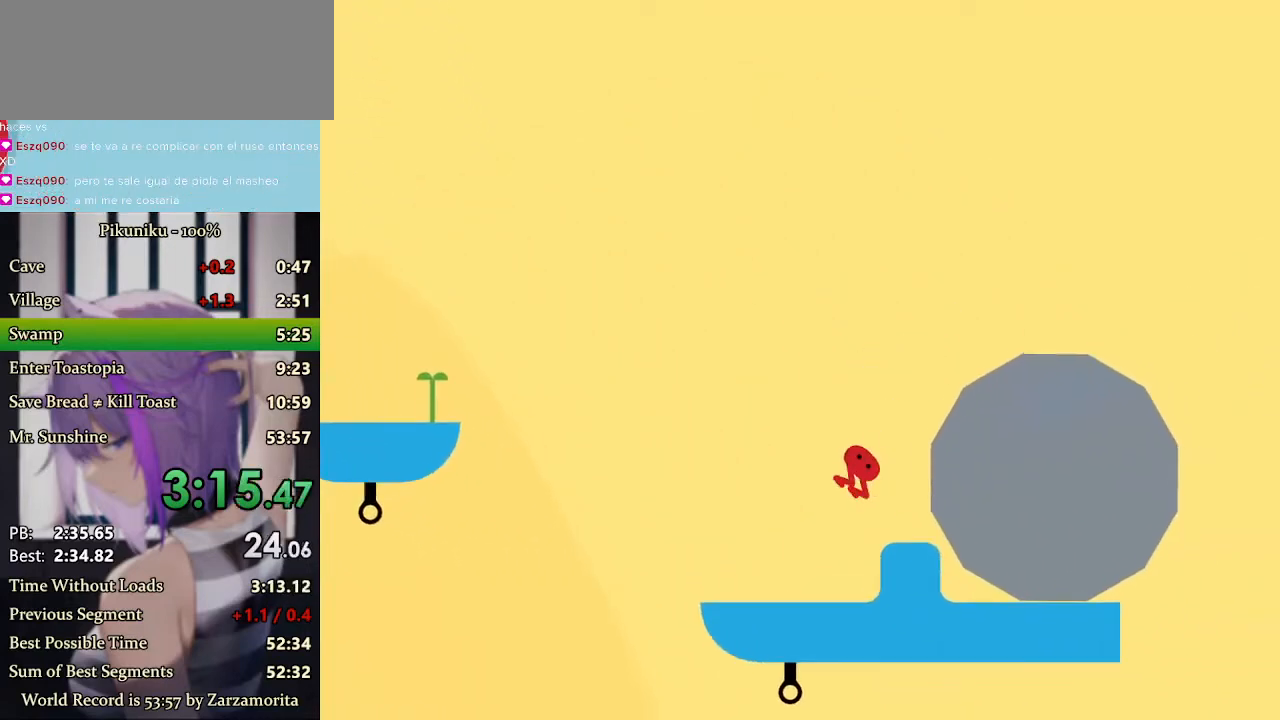
{"keys": ["right", "x"], "events": [[200, "up", "down"], [267, "up", "up"], [267, "x", "down"]]}
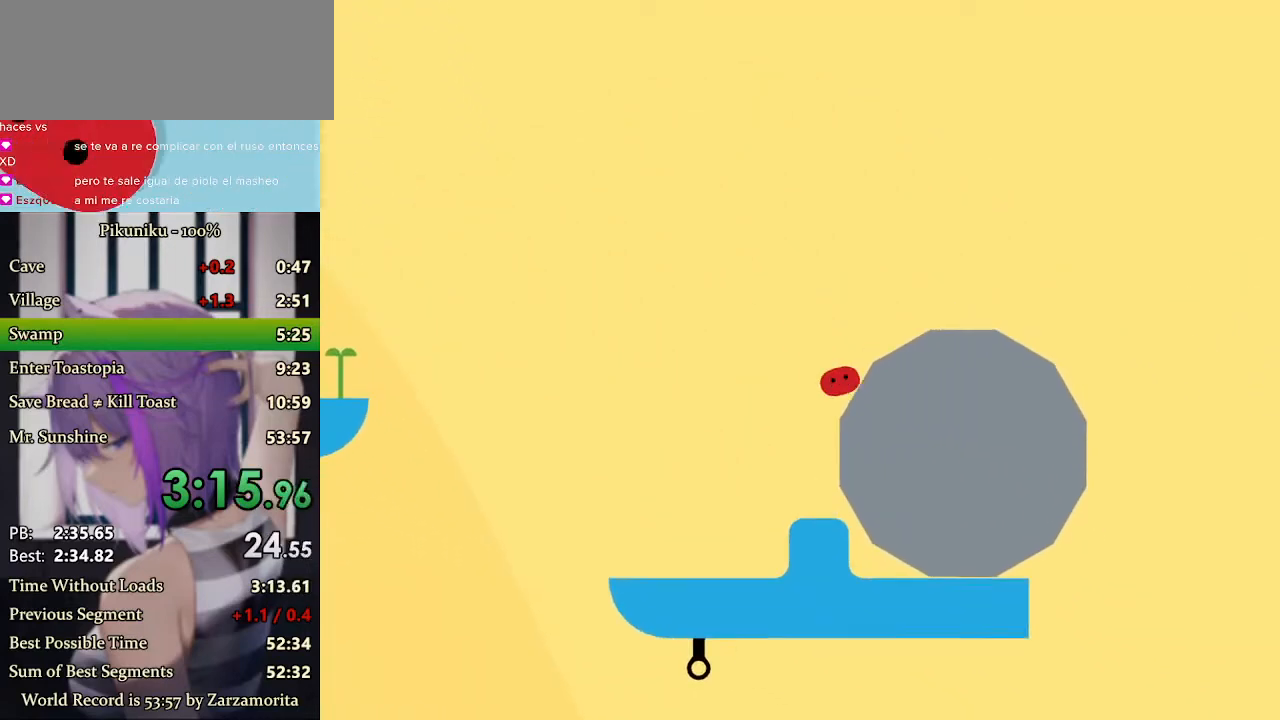
{"keys": ["right", "x"], "events": [[133, "return", "down"], [267, "return", "up"]]}
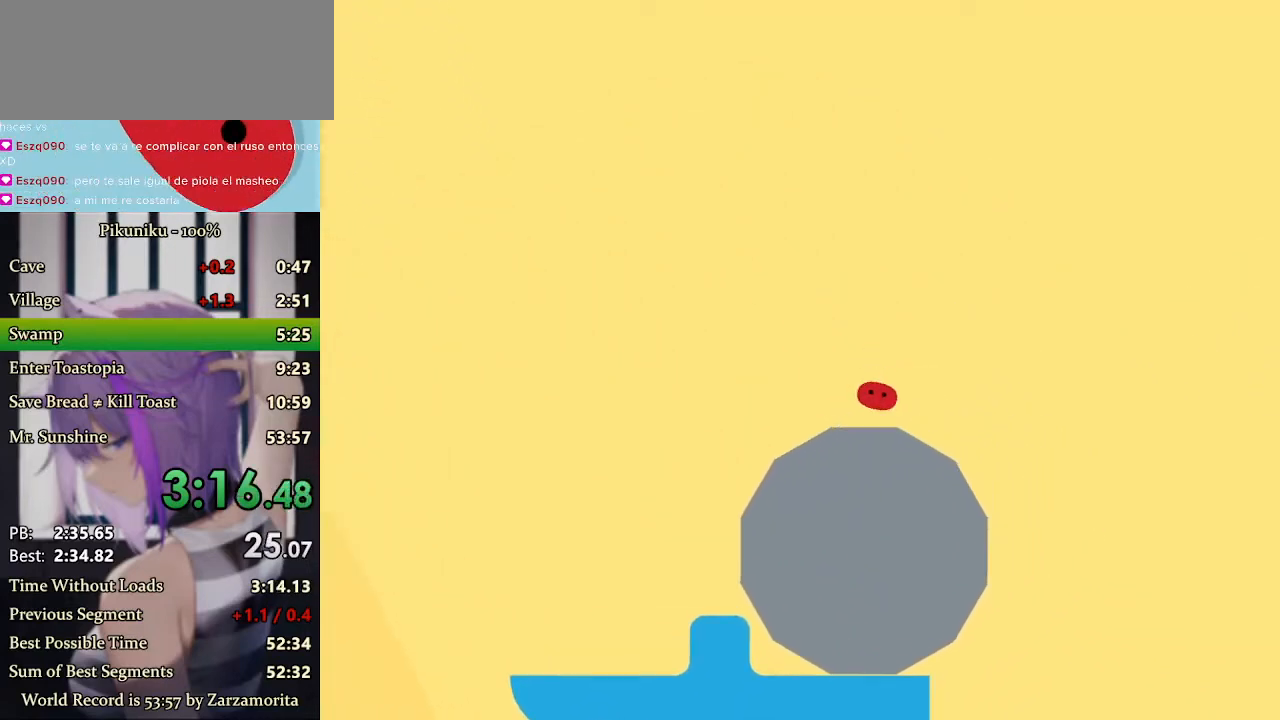
{"keys": ["right", "x"], "events": [[100, "x", "up"], [200, "x", "down"]]}
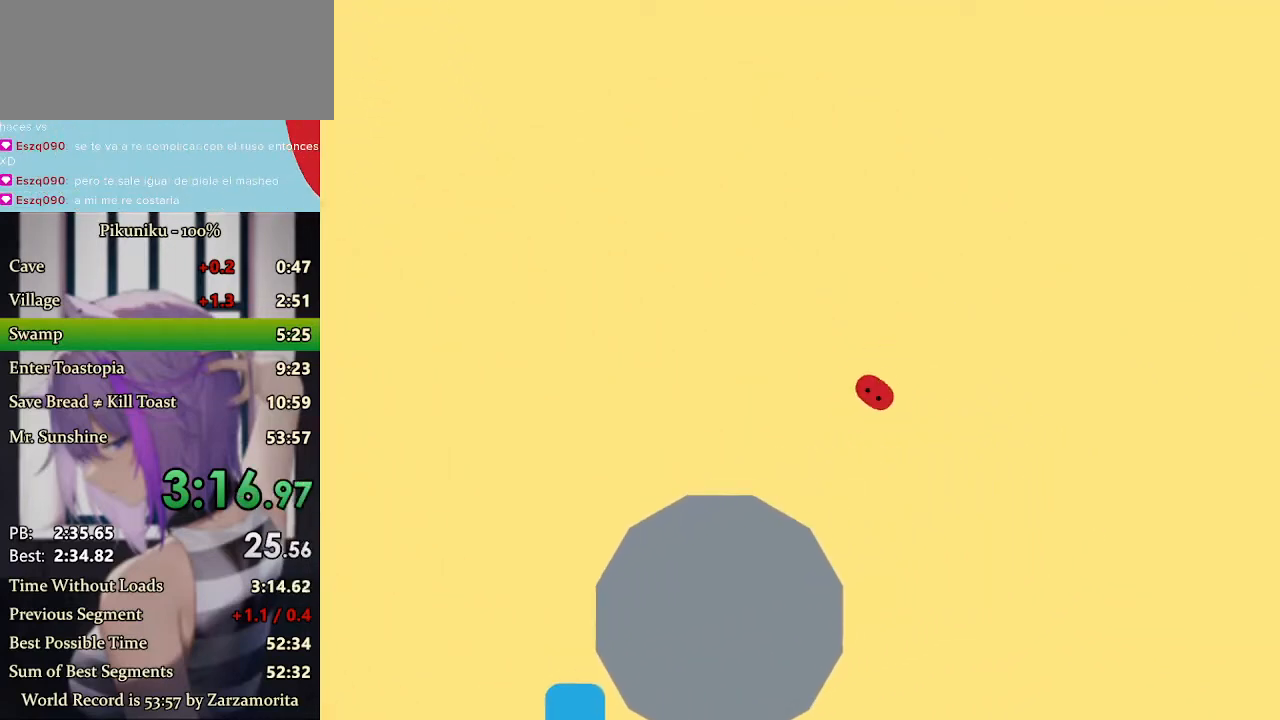
{"keys": ["right", "x"], "events": []}
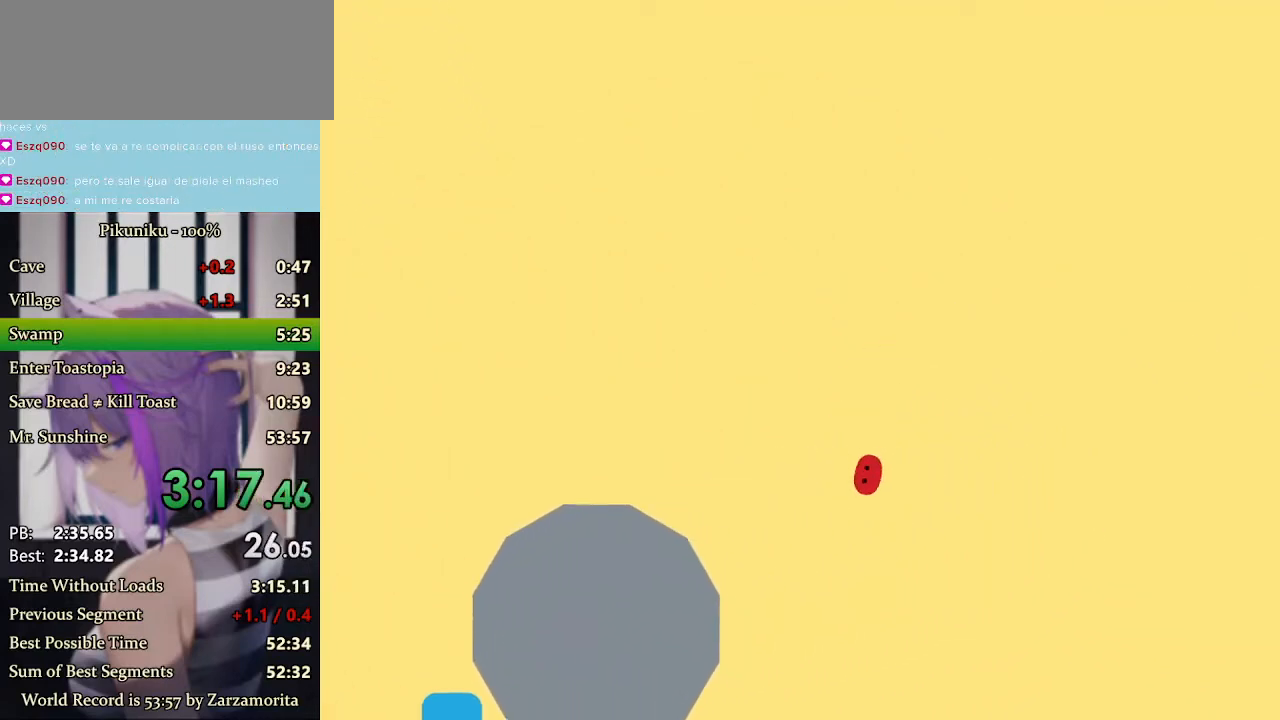
{"keys": ["right", "x"], "events": []}
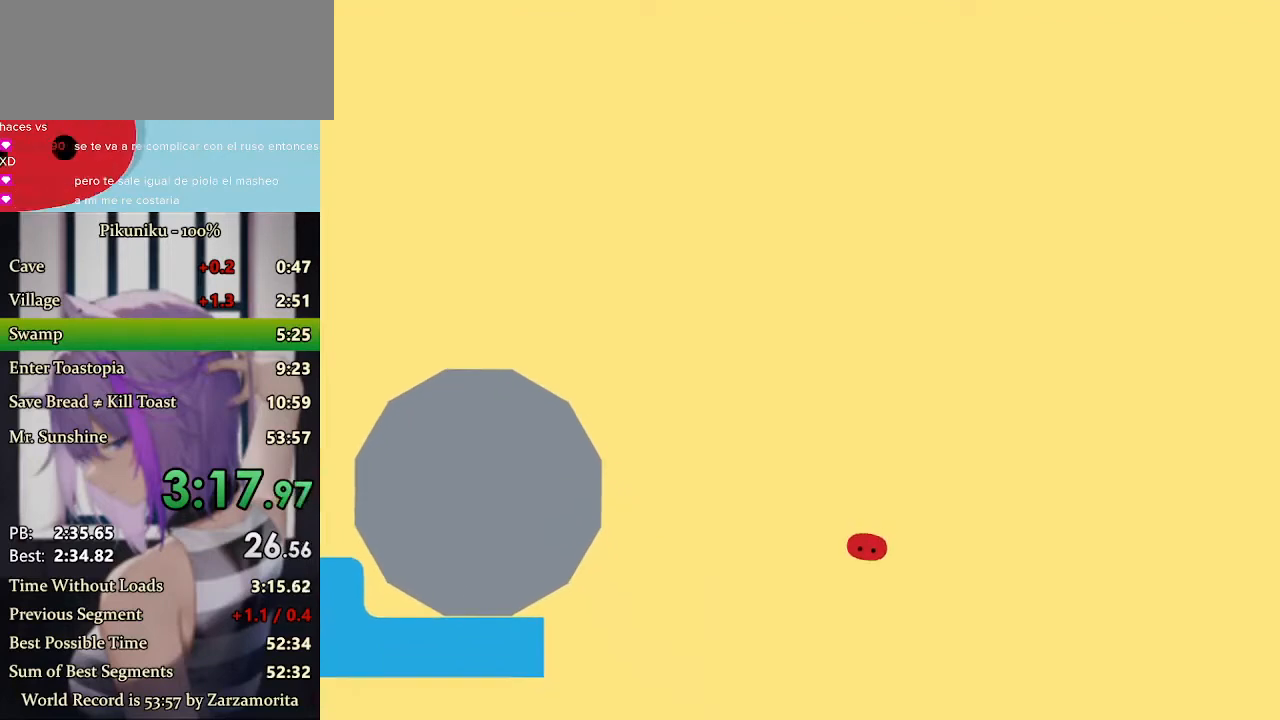
{"keys": ["right", "x"], "events": [[200, "return", "down"], [333, "return", "up"]]}
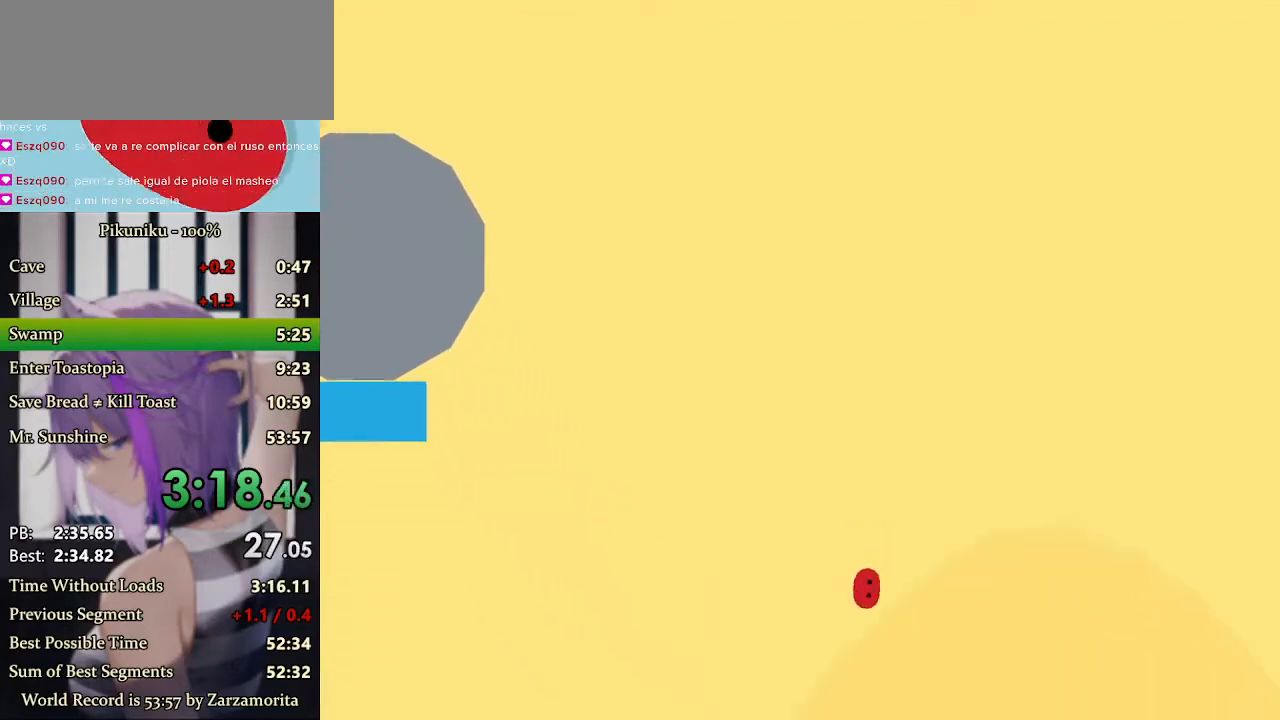
{"keys": ["right", "x"], "events": []}
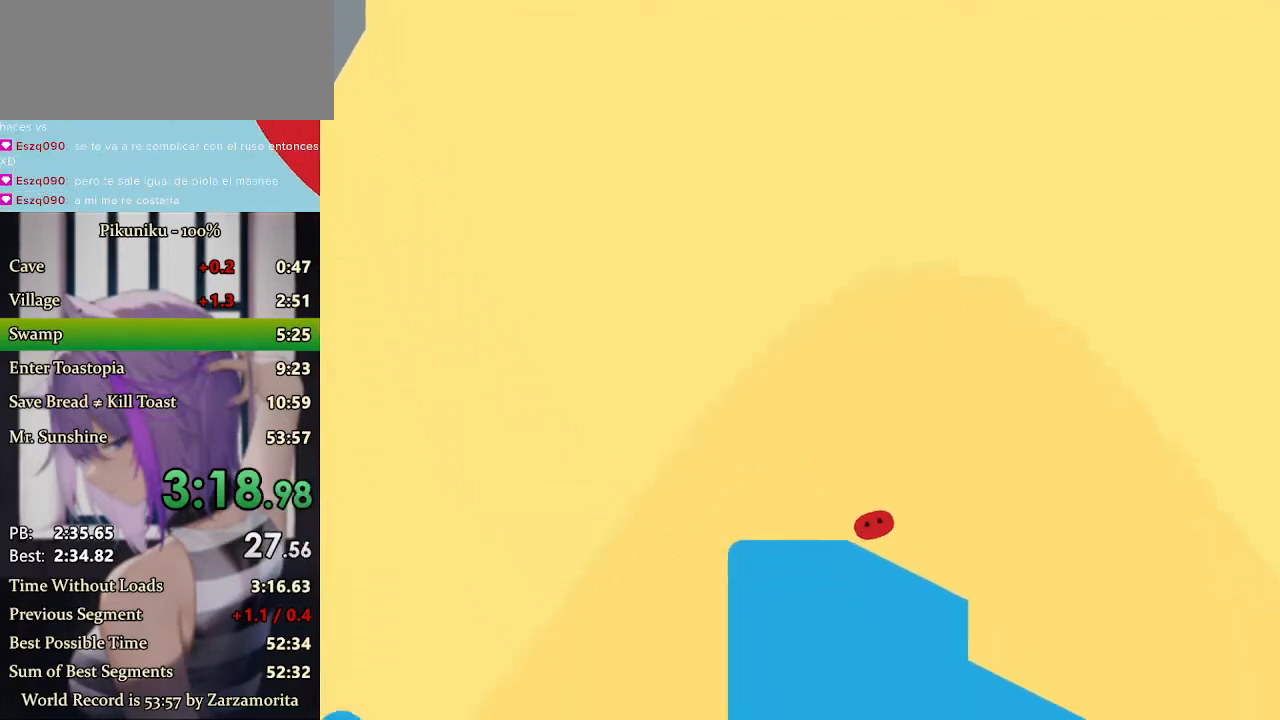
{"keys": ["right", "x"], "events": []}
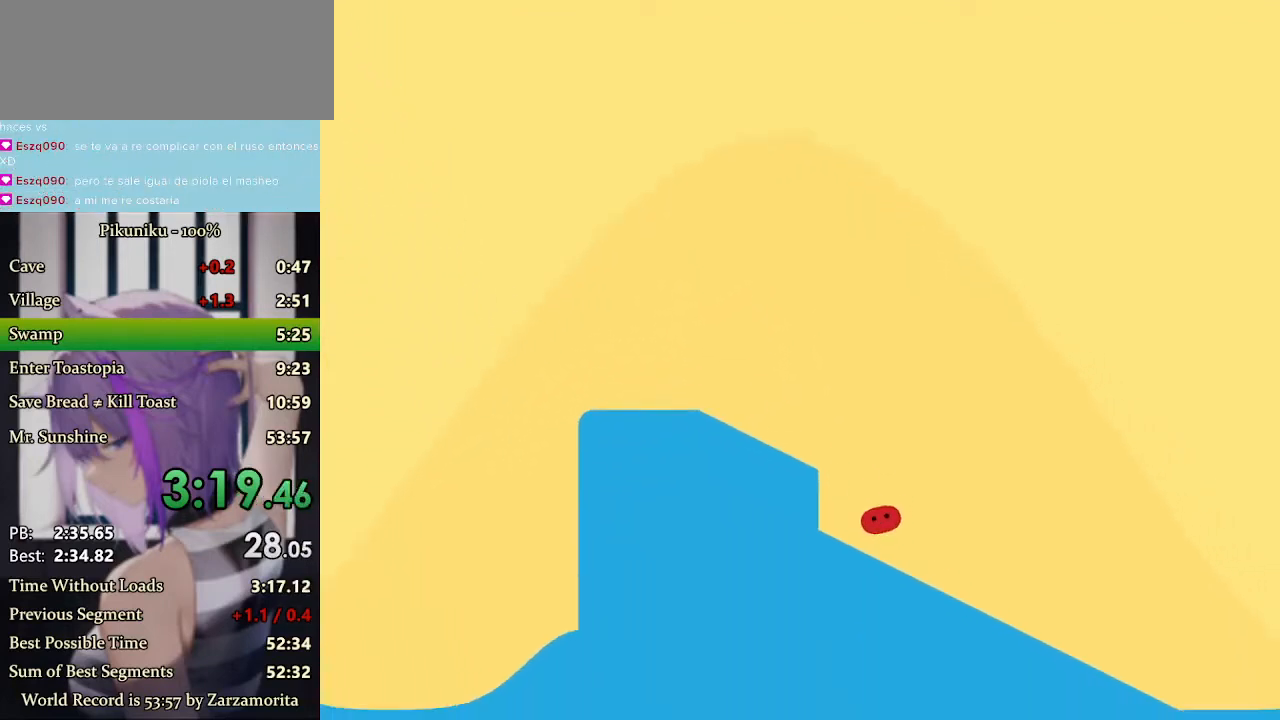
{"keys": ["right", "x"], "events": []}
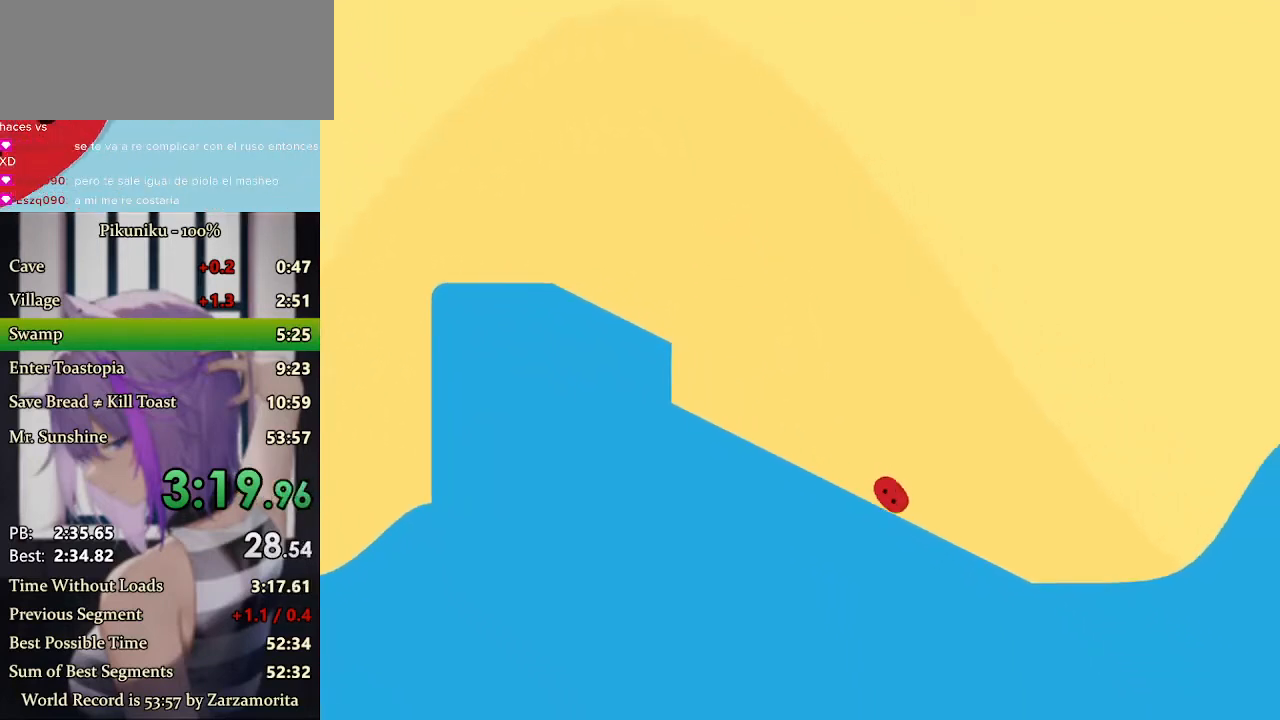
{"keys": ["right", "x"], "events": [[267, "return", "down"], [400, "return", "up"]]}
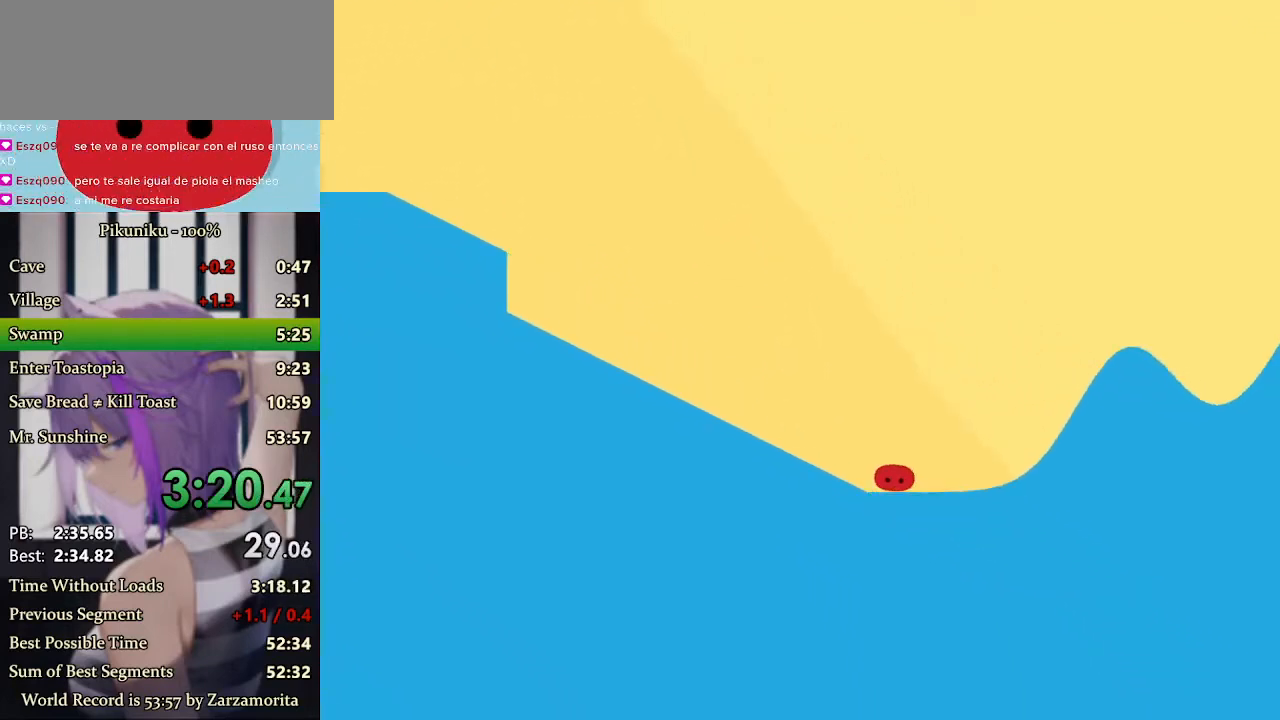
{"keys": ["right", "x"], "events": [[400, "x", "up"], [500, "x", "down"]]}
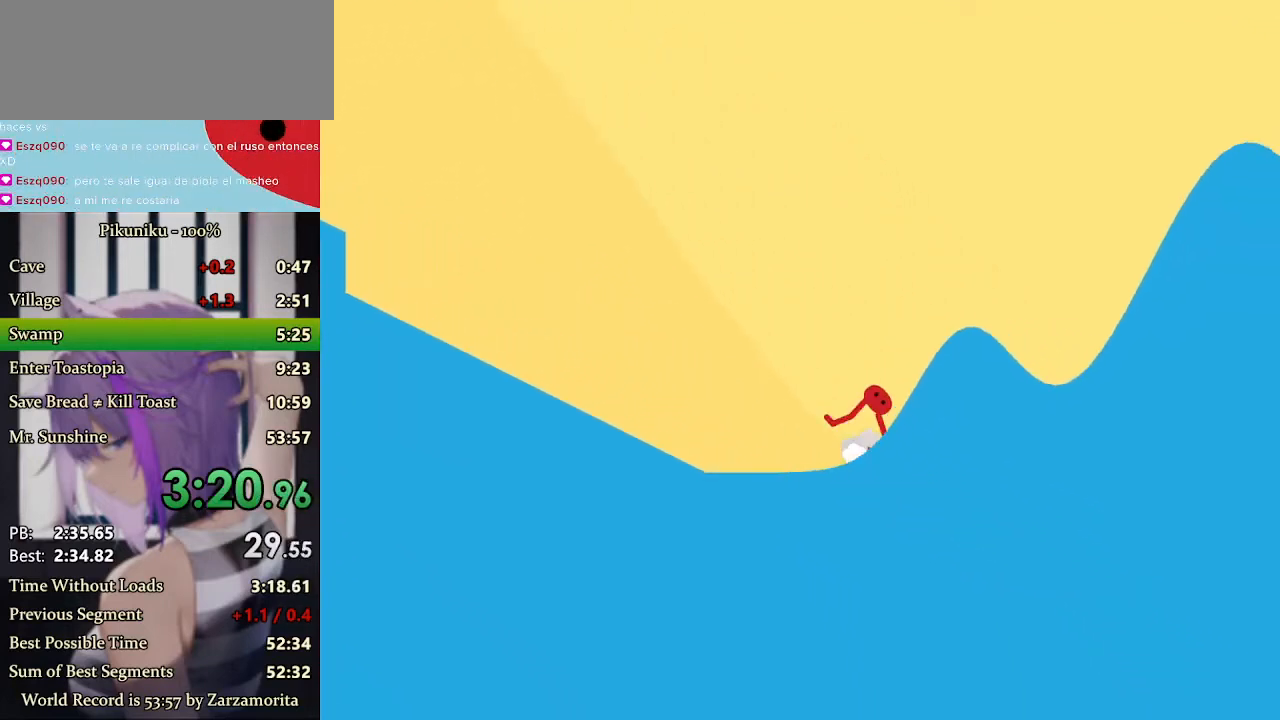
{"keys": ["right"], "events": [[500, "x", "up"]]}
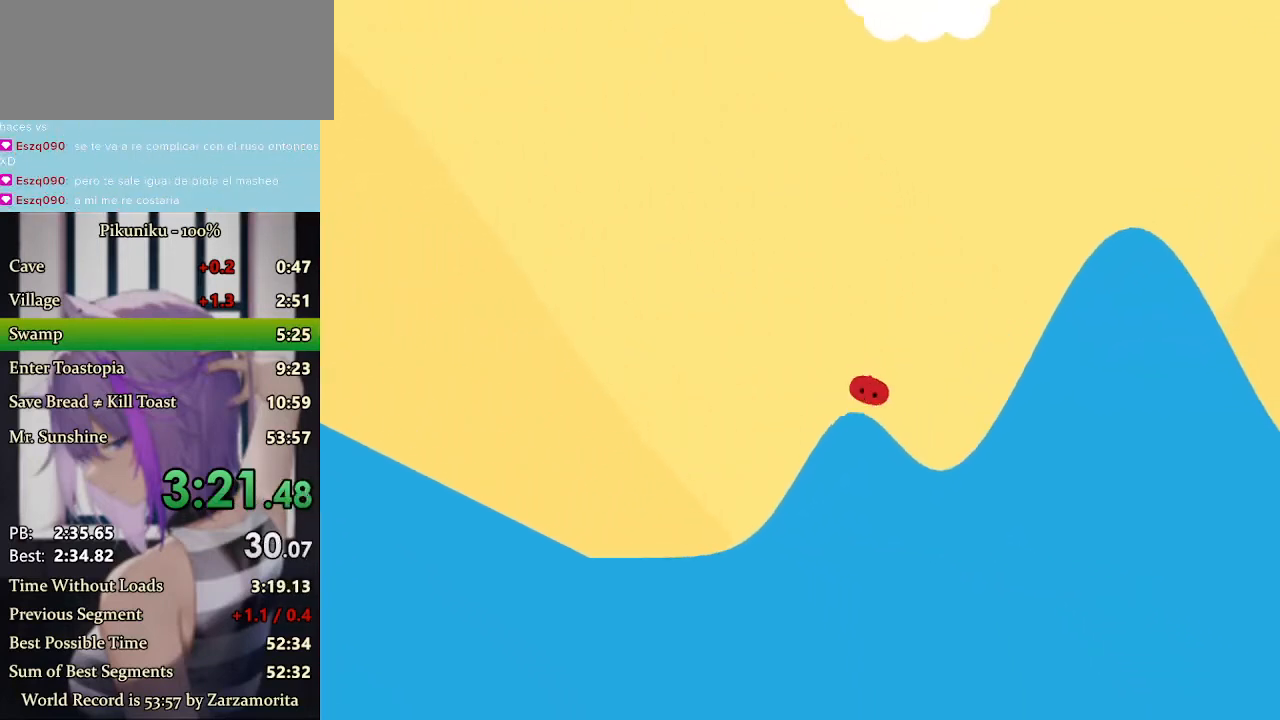
{"keys": ["right", "x"], "events": [[67, "x", "down"]]}
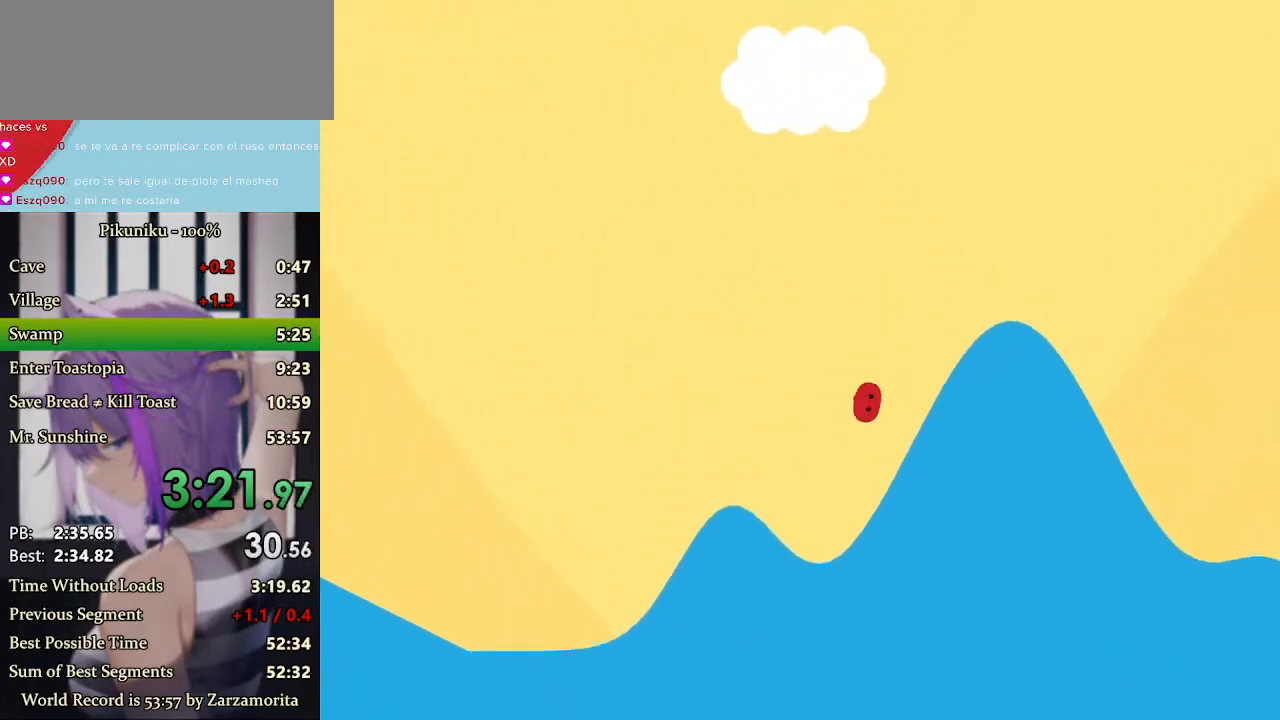
{"keys": ["right", "x"], "events": [[200, "x", "up"], [300, "x", "down"], [333, "return", "down"], [467, "return", "up"]]}
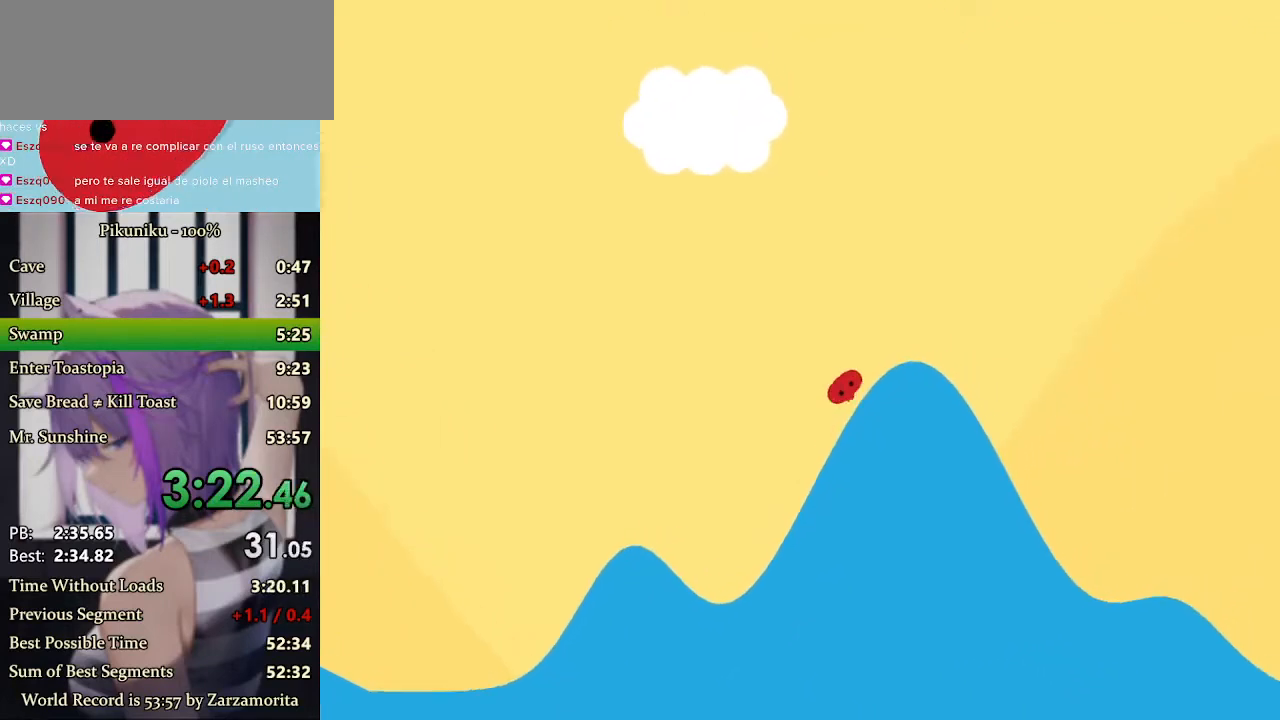
{"keys": ["right", "x"], "events": []}
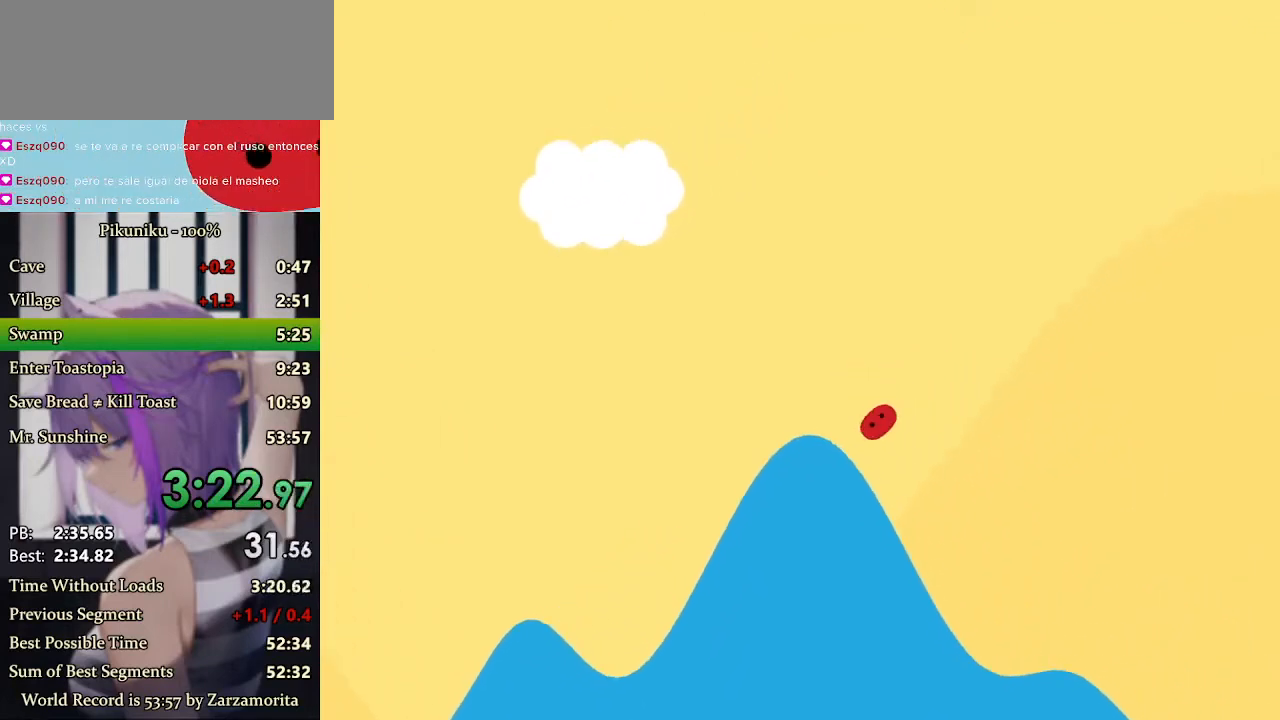
{"keys": ["right", "x"], "events": []}
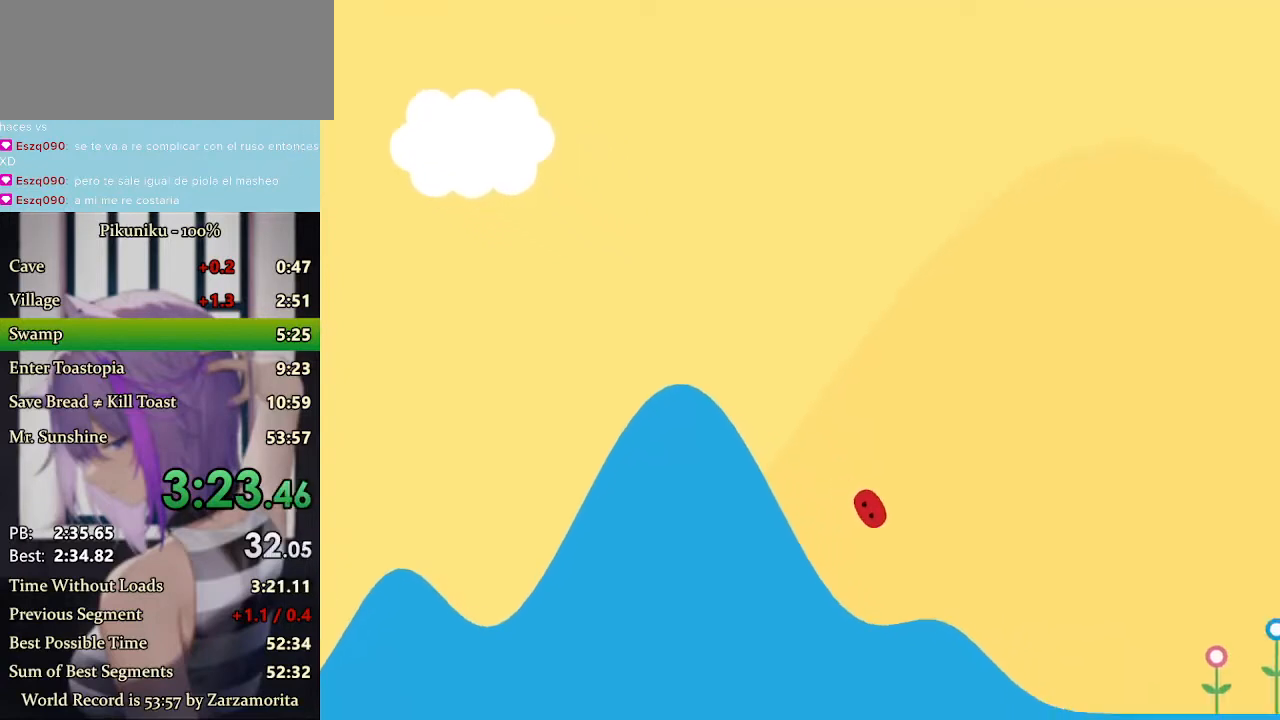
{"keys": ["right", "x"], "events": []}